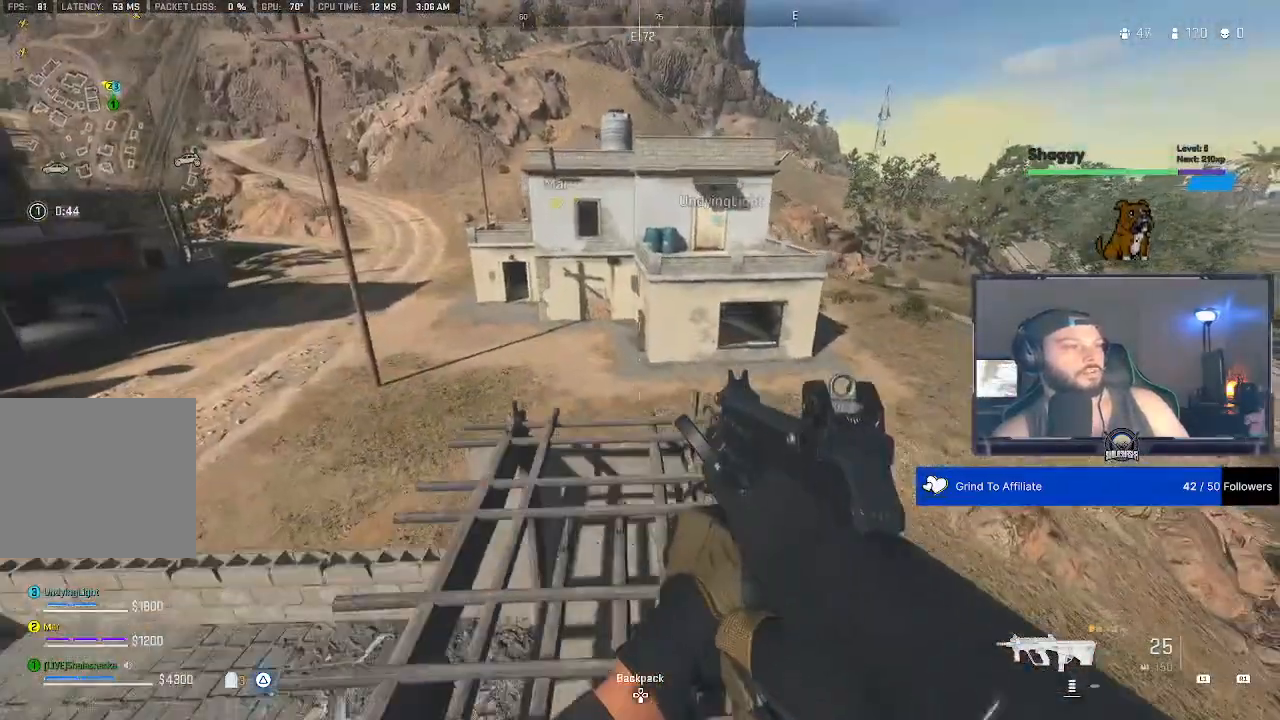
Gameplay with a controller (PlayStation layout); each line is a JSON object with the inputs held at the frame after it (dt_ms = milliseconds from this image to that frame). "events" lists button and stick changes between this image and that frame as [ms after this image, input, new state], when the widget could be followed in between.
{"dt_ms": 500, "buttons": [], "left_stick": "down", "right_stick": "center", "events": [[433, "left_stick", "down"]]}
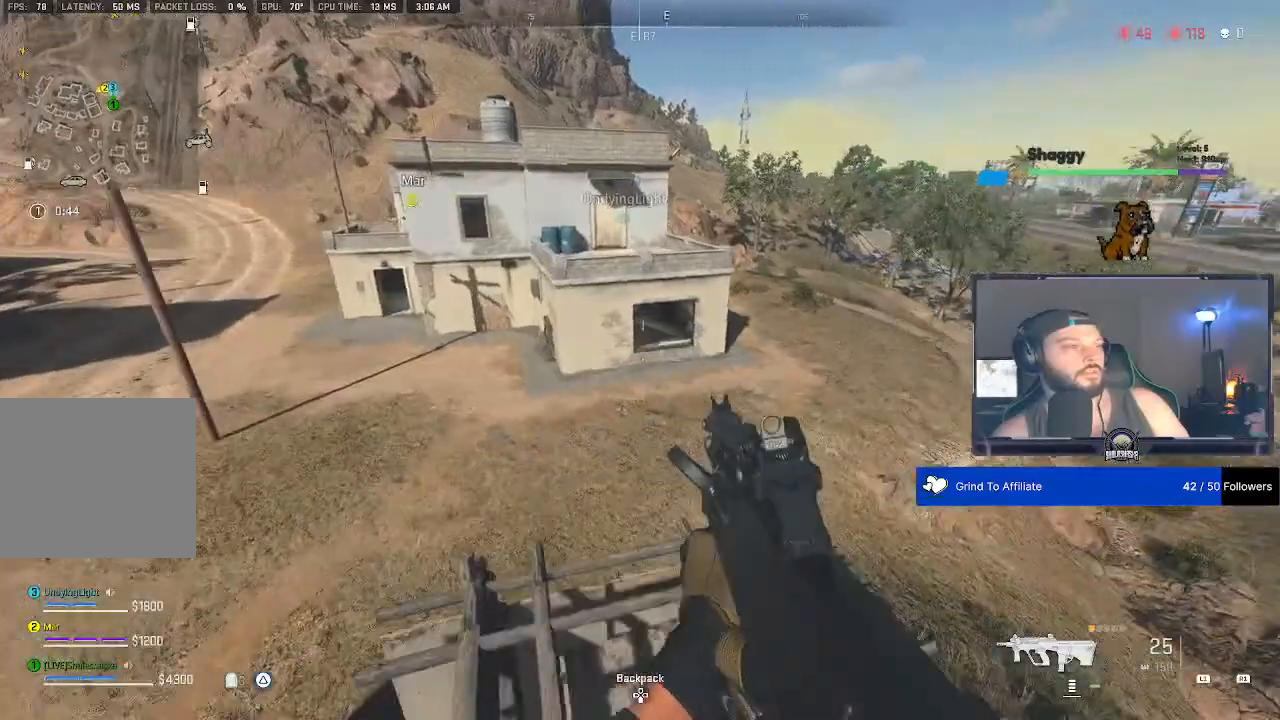
{"dt_ms": 500, "buttons": [], "left_stick": "down", "right_stick": "center", "events": []}
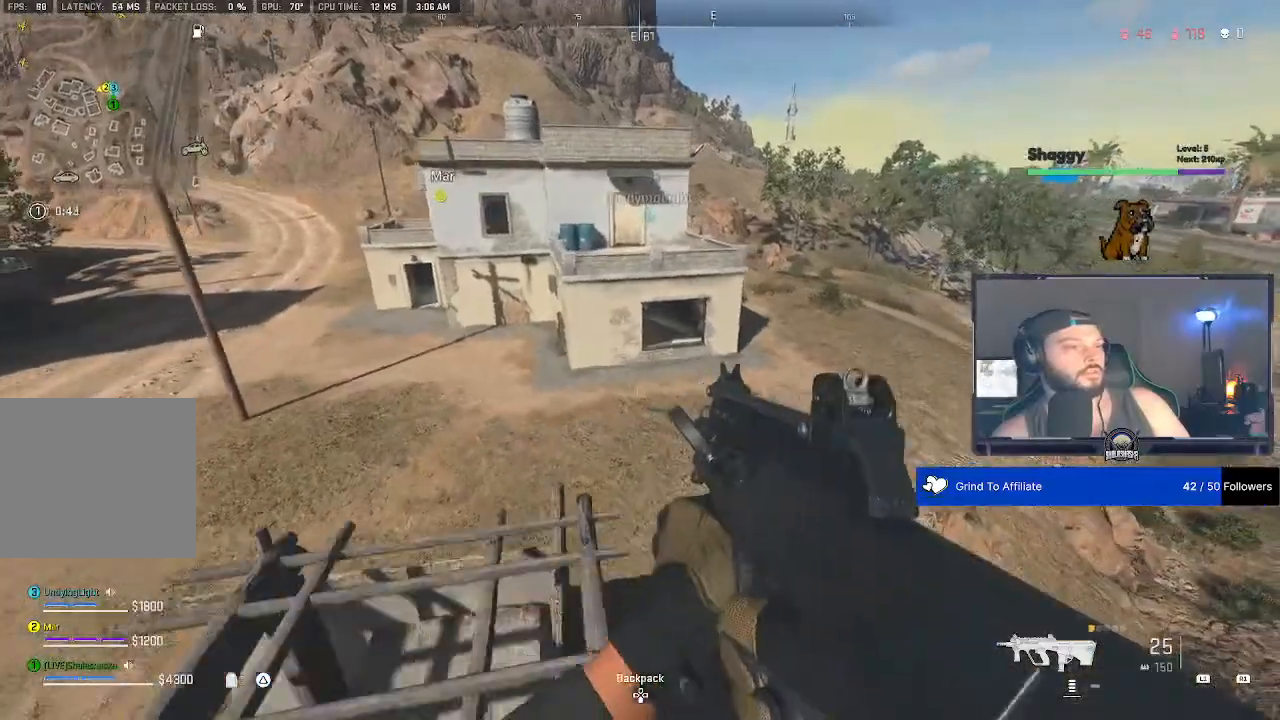
{"dt_ms": 500, "buttons": [], "left_stick": "down", "right_stick": "center", "events": []}
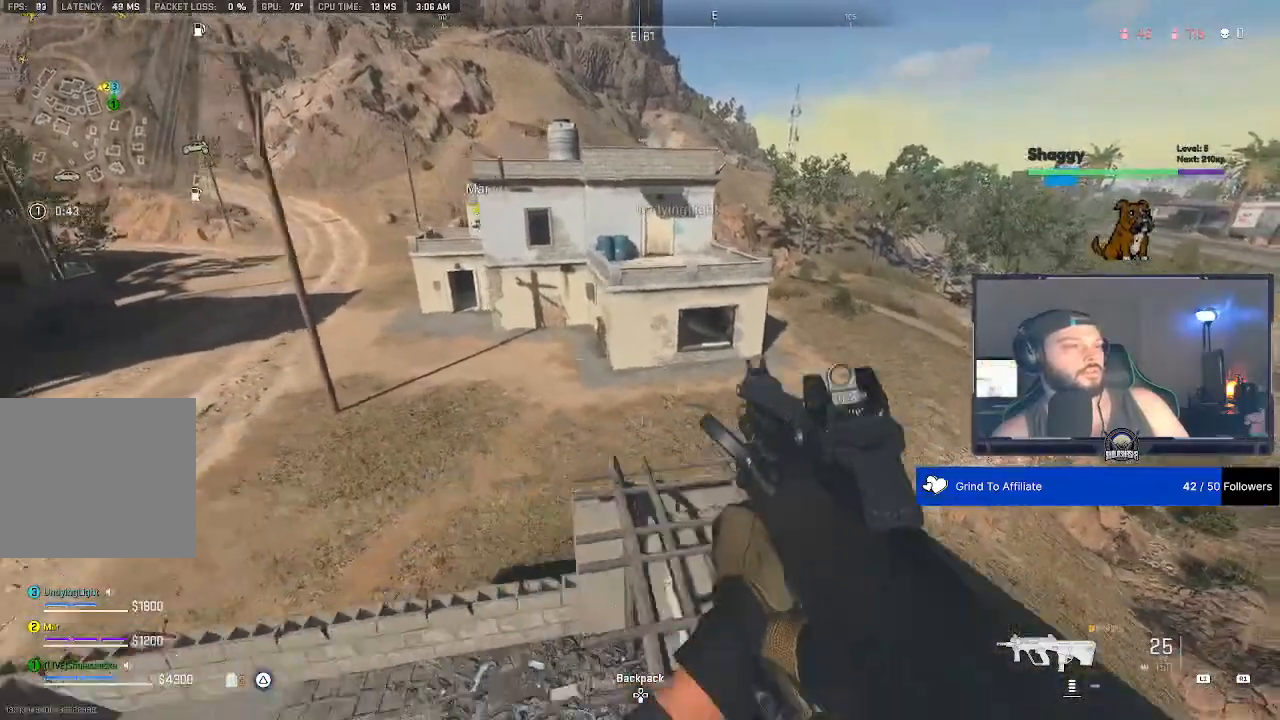
{"dt_ms": 500, "buttons": [], "left_stick": "center", "right_stick": "center", "events": [[100, "left_stick", "center"]]}
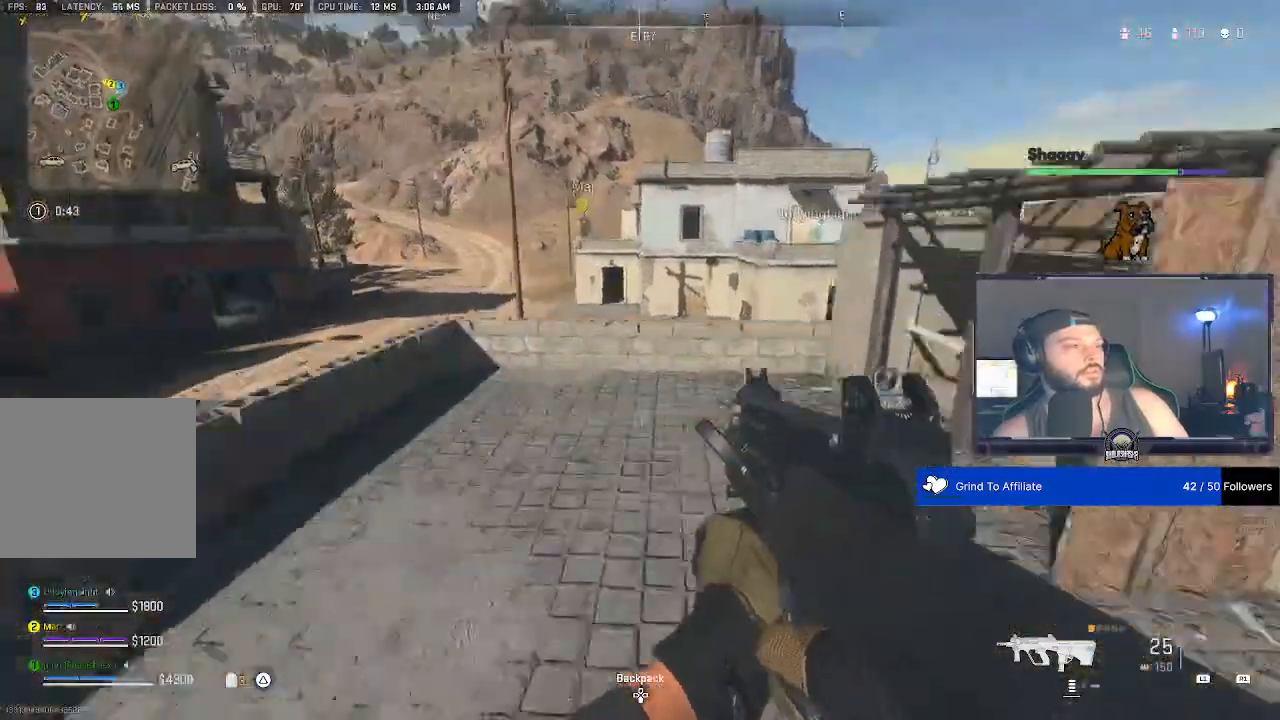
{"dt_ms": 1000, "buttons": [], "left_stick": "center", "right_stick": "center"}
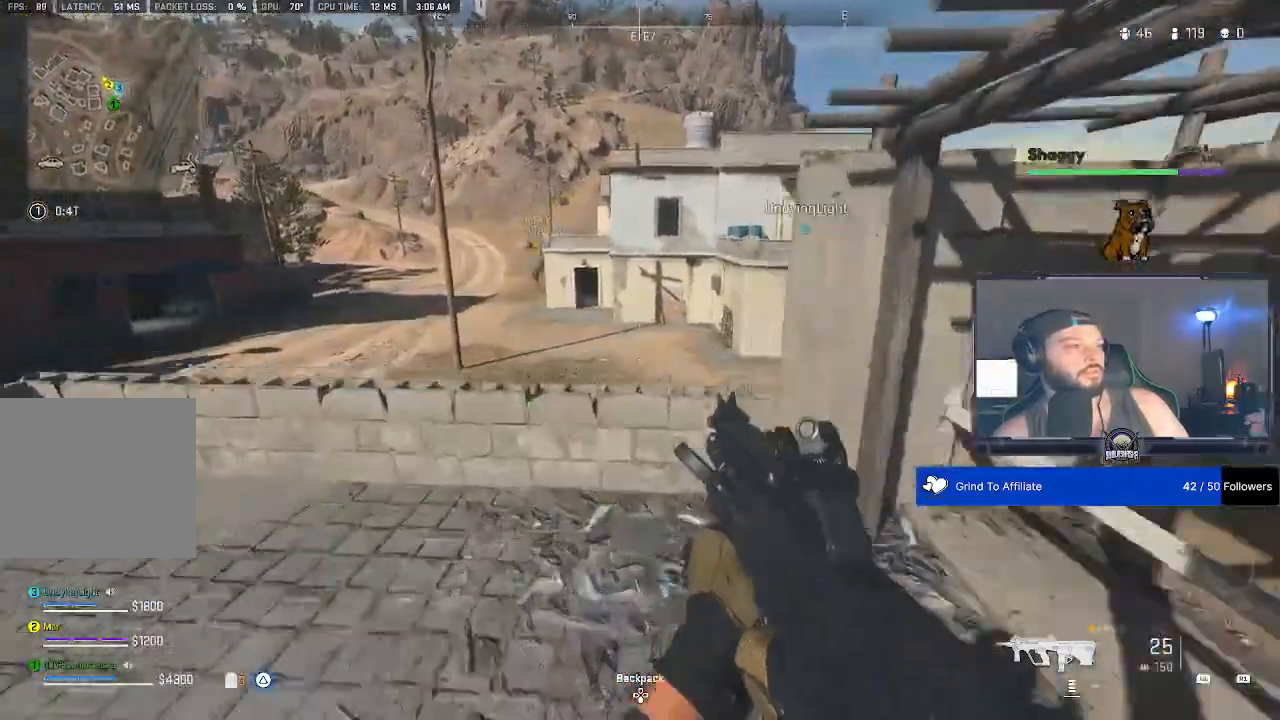
{"dt_ms": 1000, "buttons": [], "left_stick": "center", "right_stick": "center"}
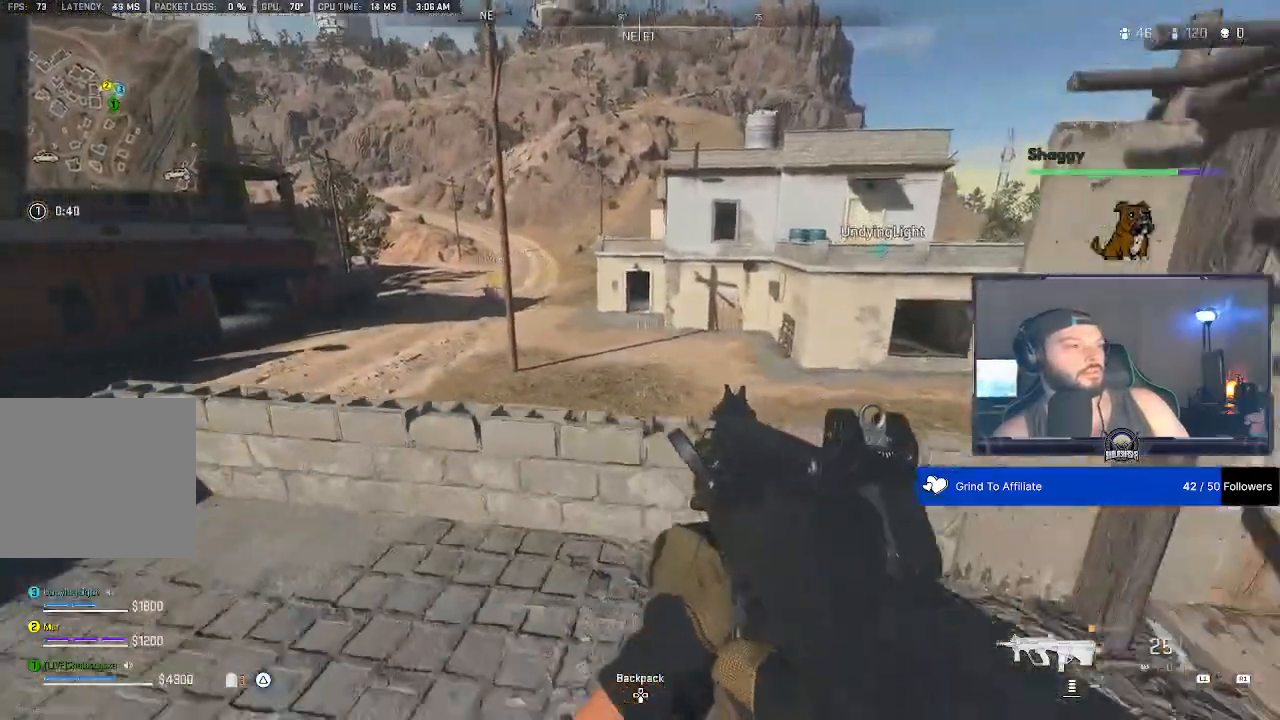
{"dt_ms": 1000, "buttons": [], "left_stick": "center", "right_stick": "center"}
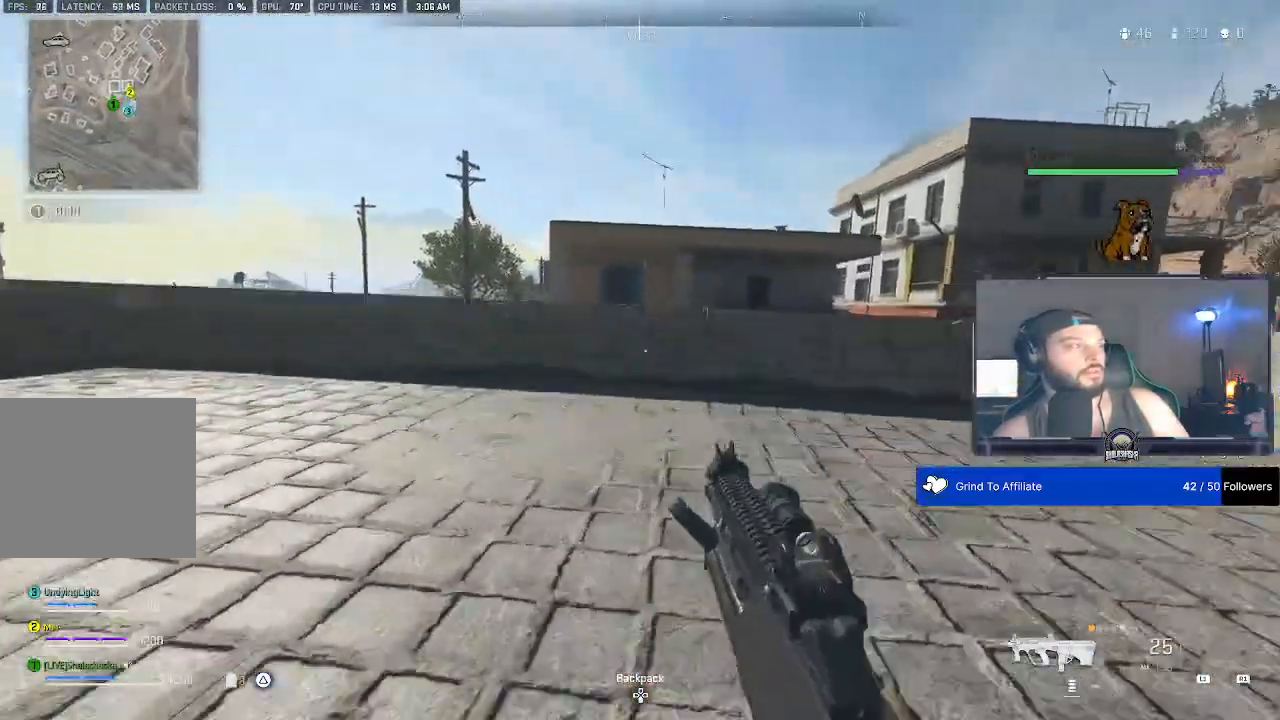
{"dt_ms": 500, "buttons": [], "left_stick": "center", "right_stick": "center", "events": [[400, "right_stick", "down"], [467, "right_stick", "center"]]}
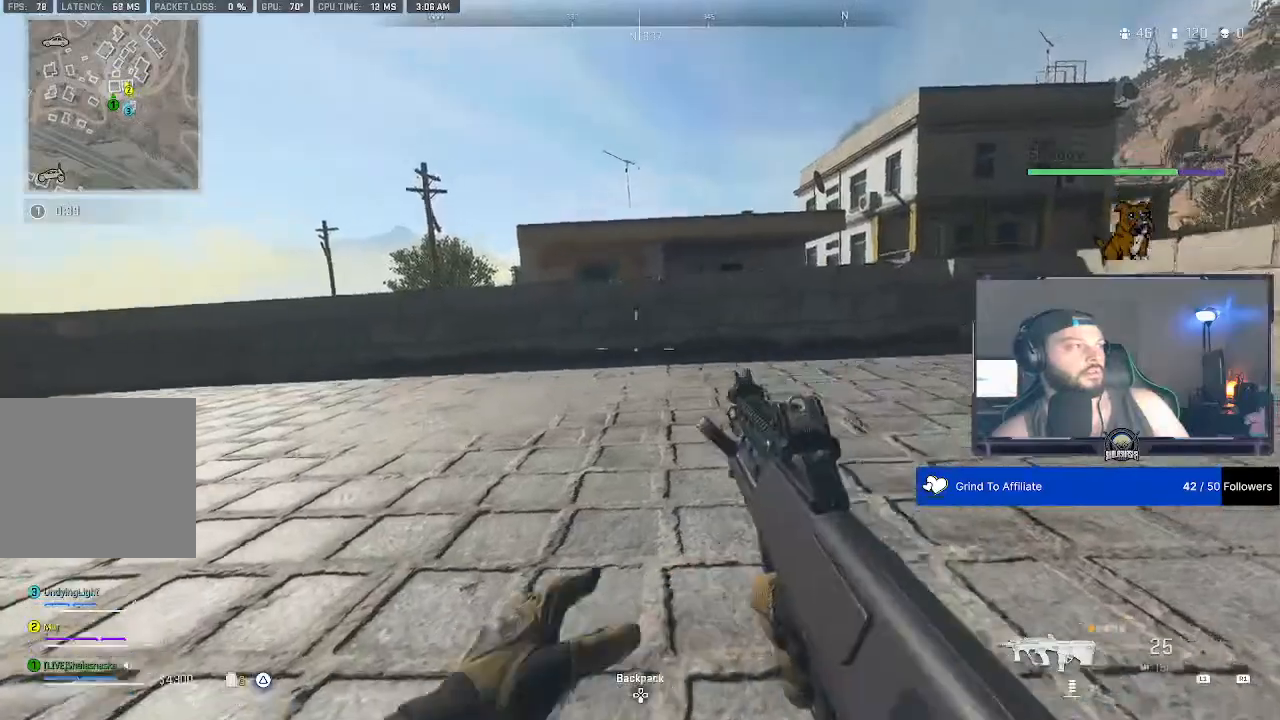
{"dt_ms": 500, "buttons": [], "left_stick": "center", "right_stick": "center", "events": []}
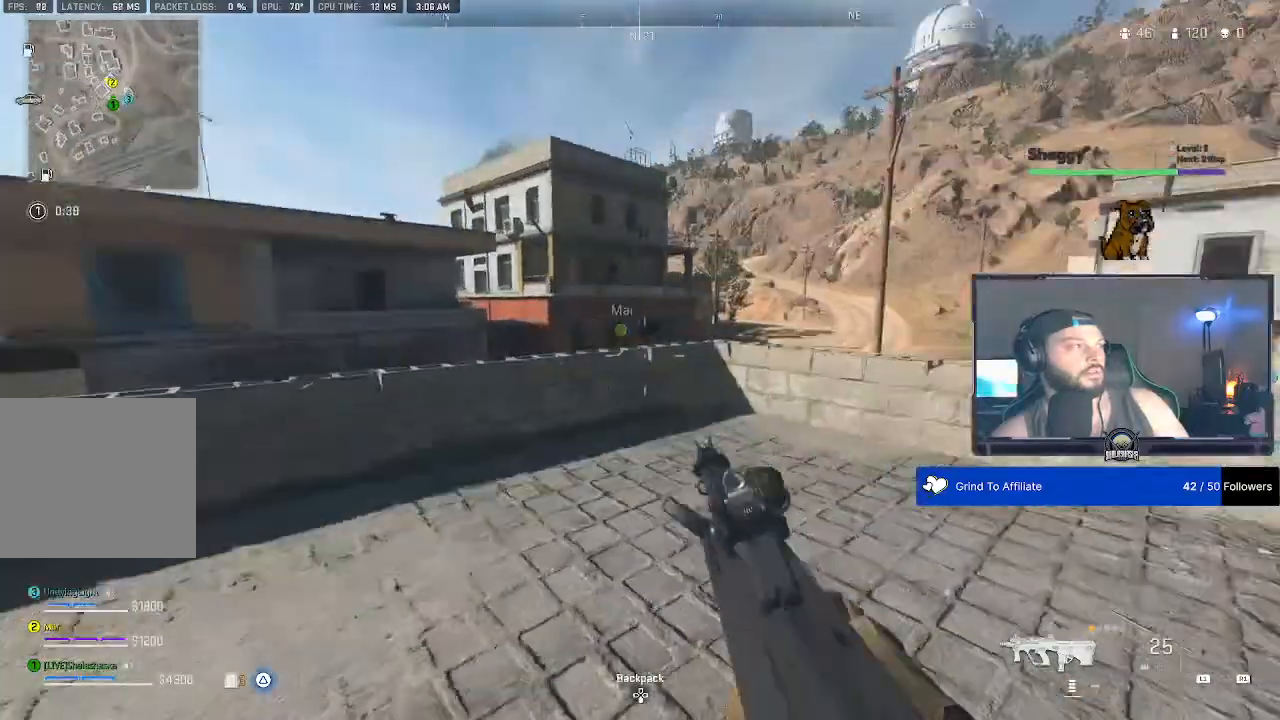
{"dt_ms": 500, "buttons": [], "left_stick": "center", "right_stick": "center", "events": []}
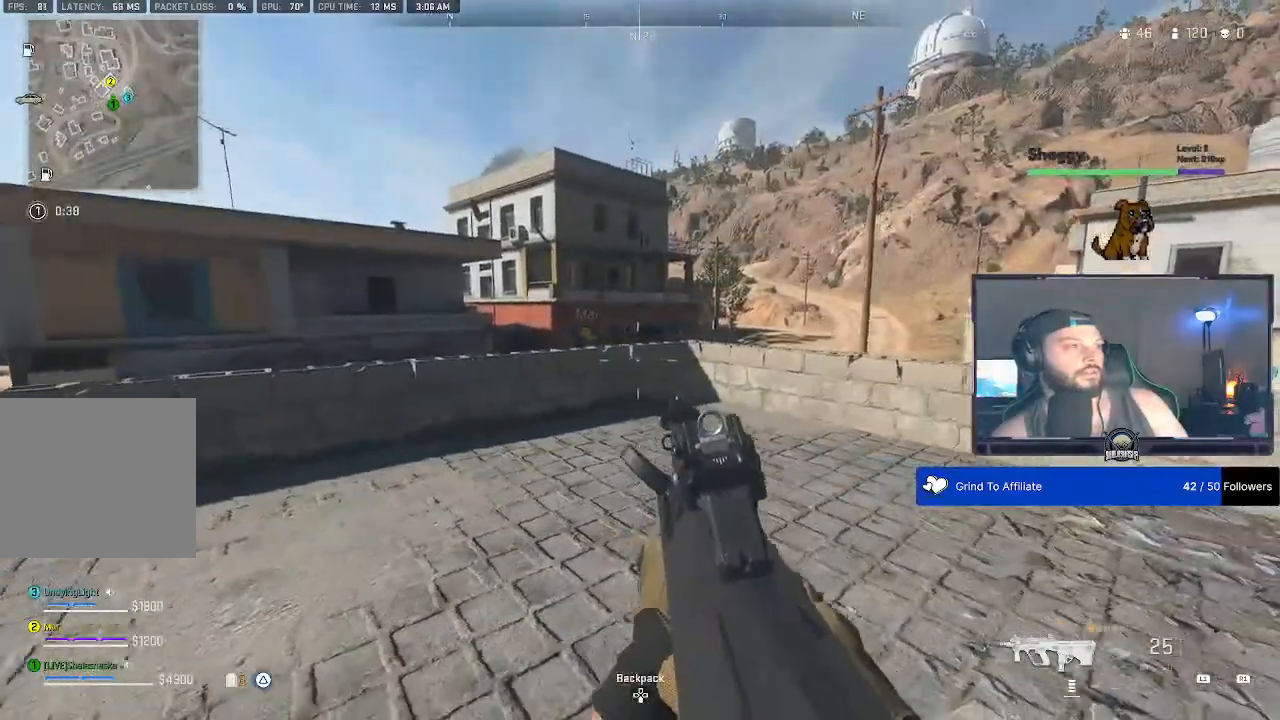
{"dt_ms": 500, "buttons": [], "left_stick": "center", "right_stick": "center", "events": []}
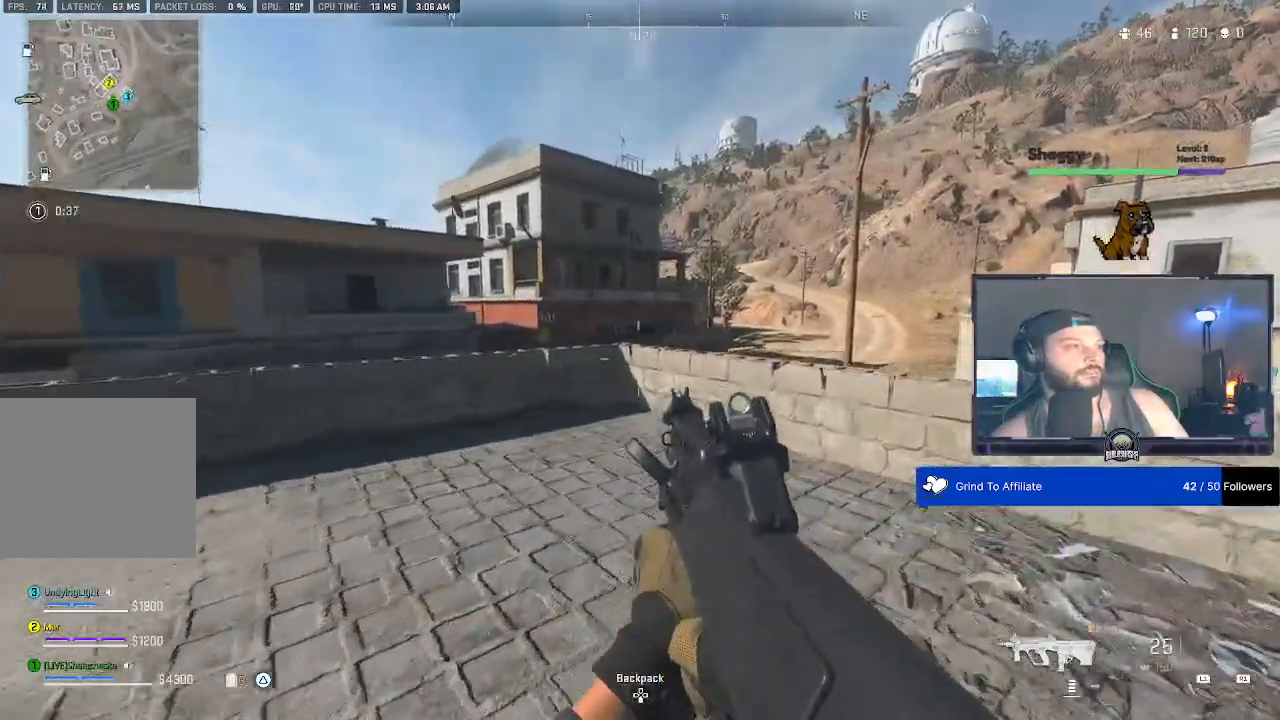
{"dt_ms": 500, "buttons": [], "left_stick": "center", "right_stick": "center", "events": []}
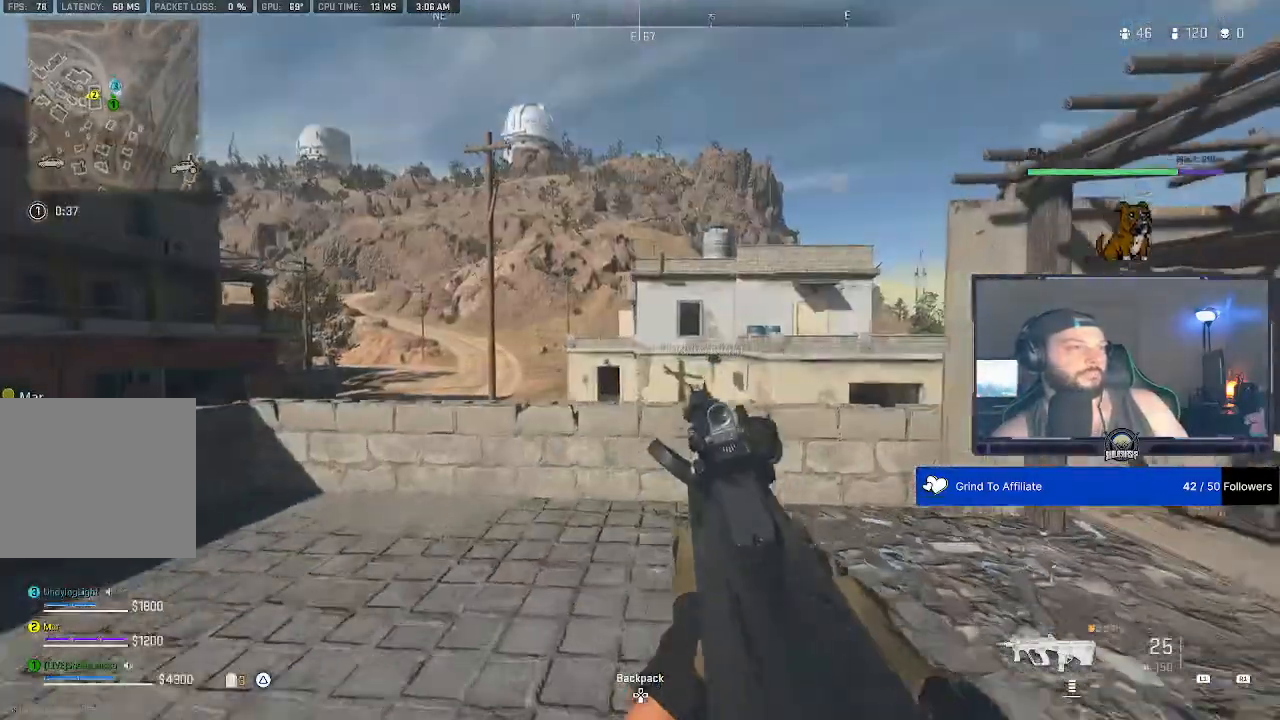
{"dt_ms": 500, "buttons": [], "left_stick": "center", "right_stick": "center", "events": []}
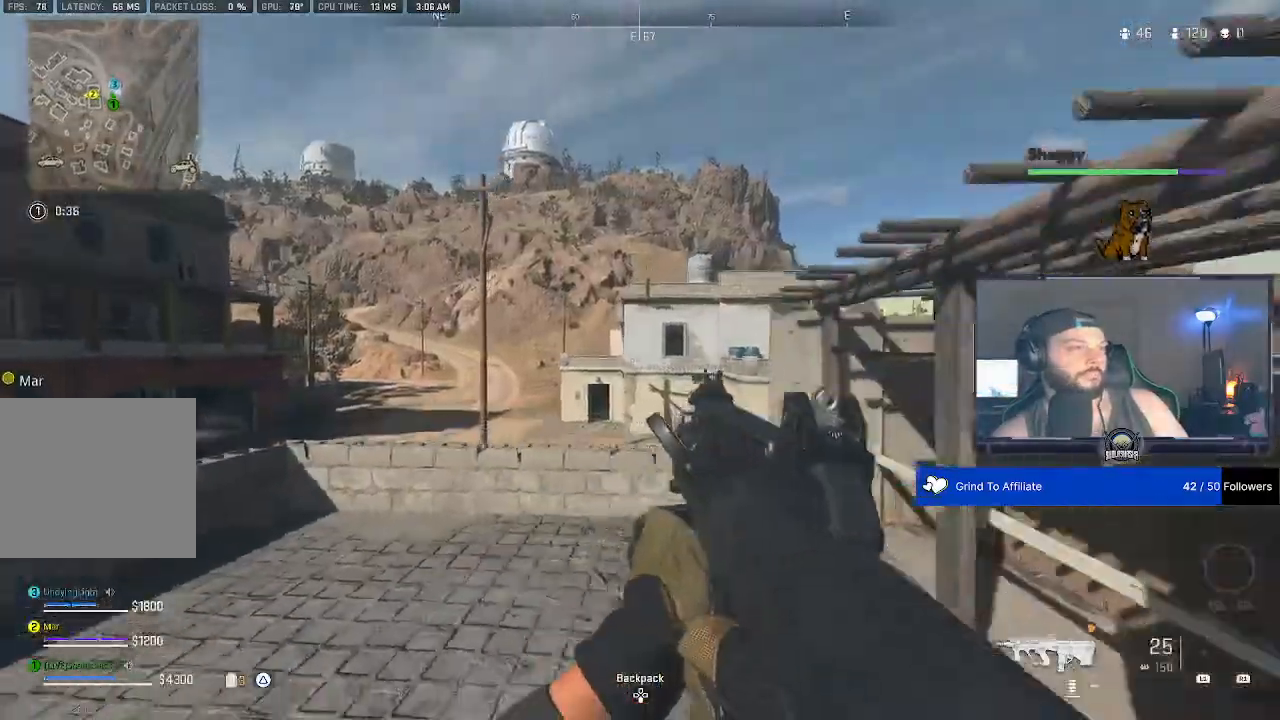
{"dt_ms": 500, "buttons": [], "left_stick": "center", "right_stick": "center", "events": []}
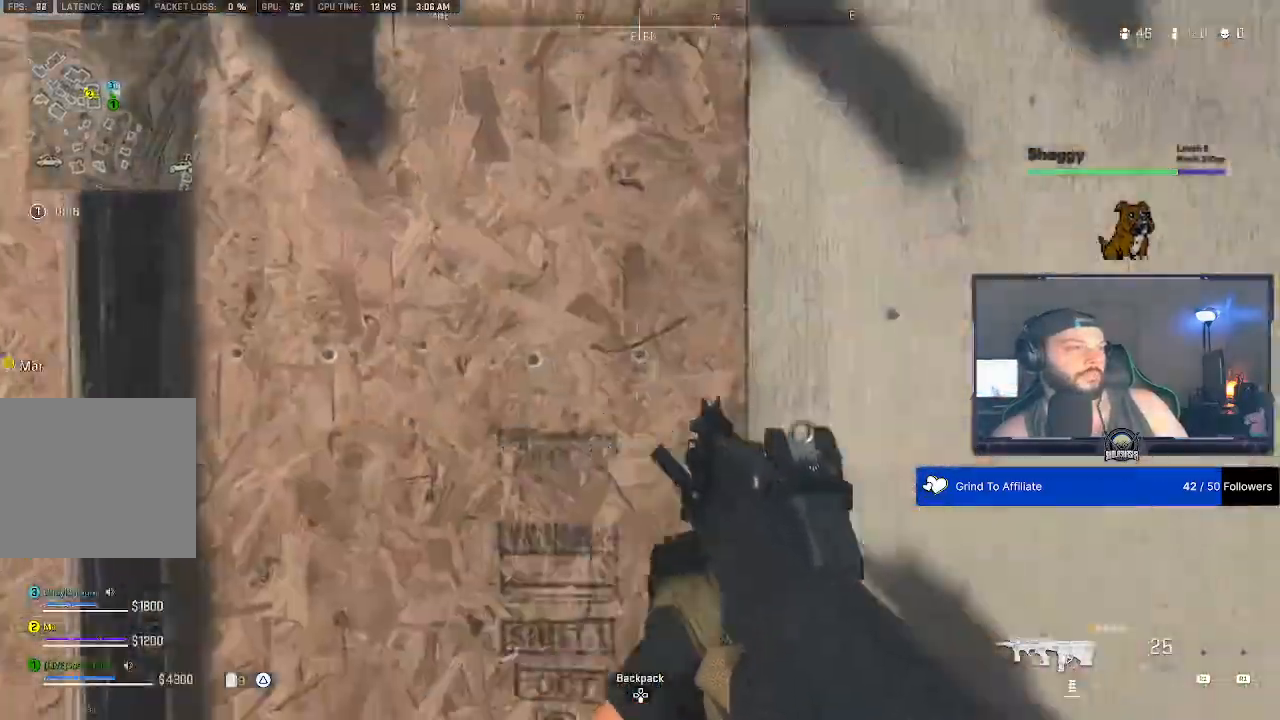
{"dt_ms": 500, "buttons": [], "left_stick": "center", "right_stick": "center", "events": []}
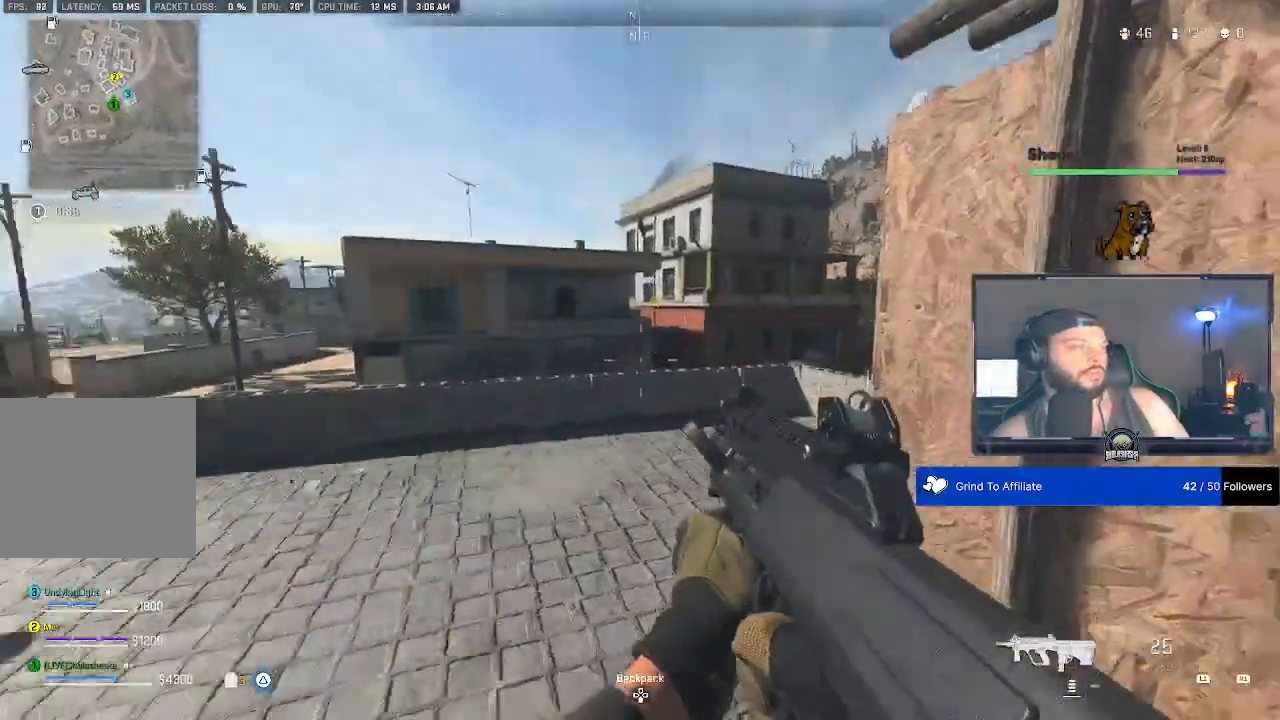
{"dt_ms": 500, "buttons": [], "left_stick": "center", "right_stick": "center", "events": []}
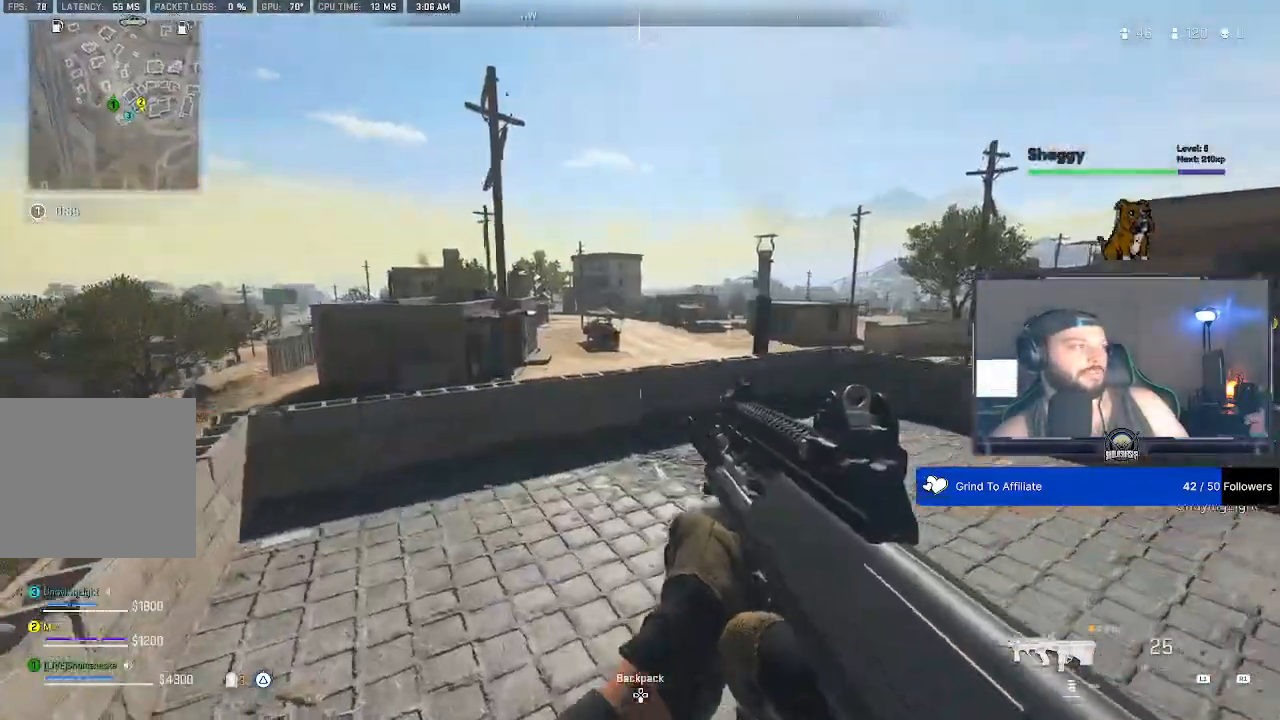
{"dt_ms": 500, "buttons": [], "left_stick": "center", "right_stick": "center", "events": []}
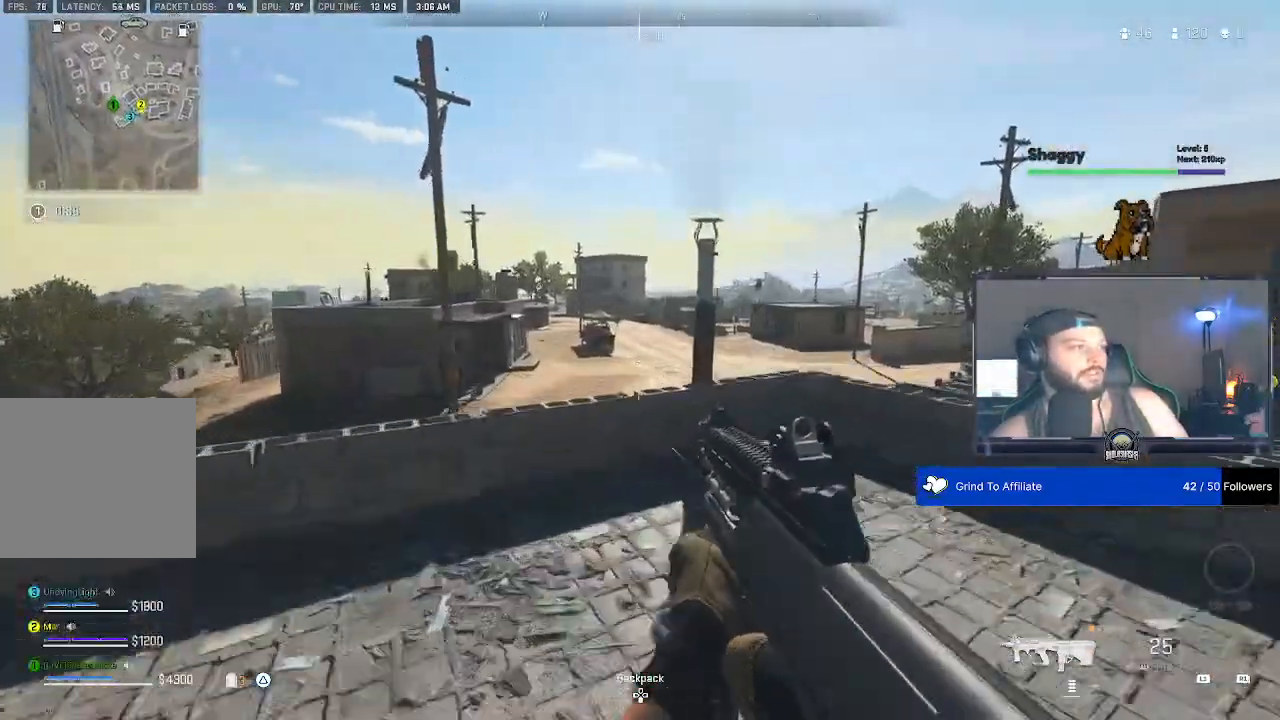
{"dt_ms": 500, "buttons": [], "left_stick": "down", "right_stick": "center", "events": [[467, "left_stick", "down"]]}